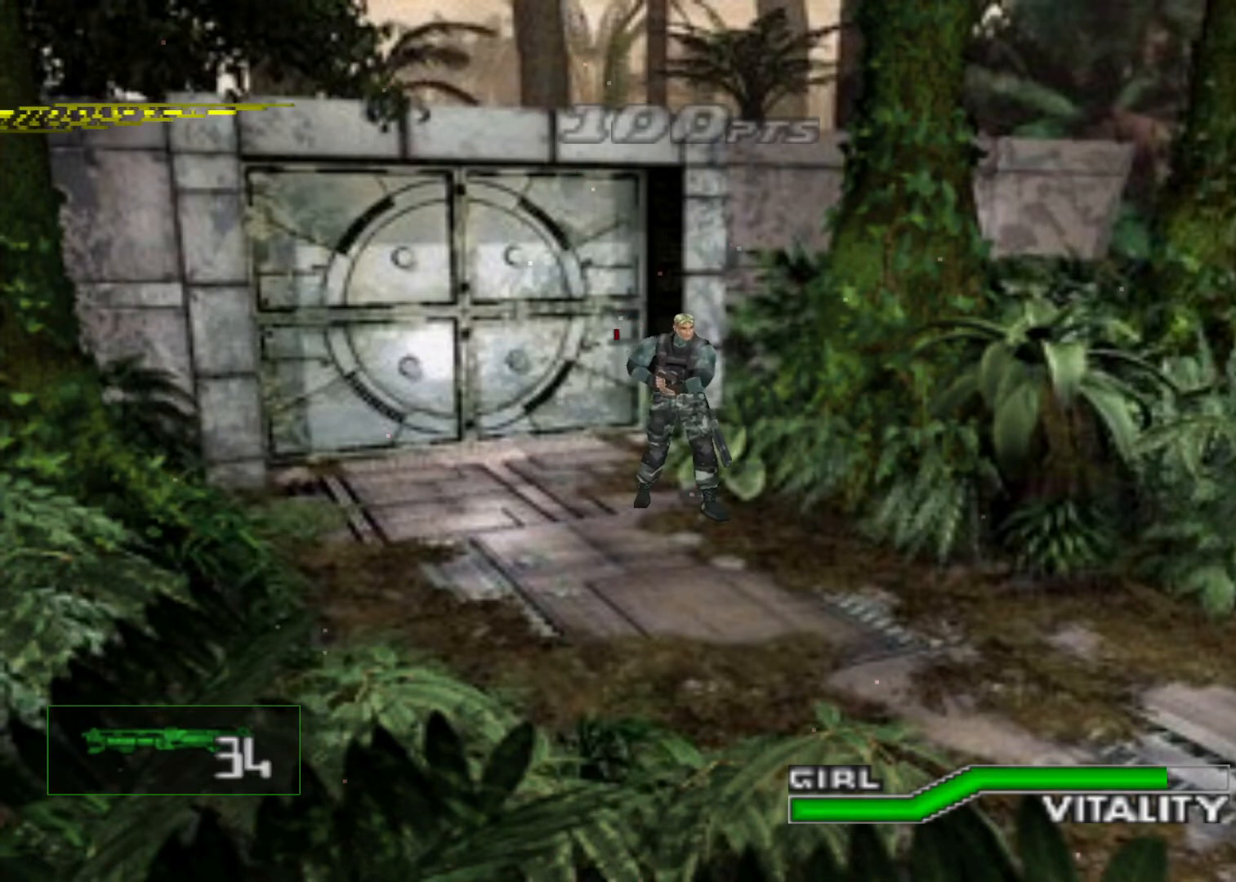
Gameplay with keyboard; each line is a JSON object with the keys held at the frame after it. "events" lists presses ("down") and releases ("up") of "action", "aim", "cancel", "down", "left", "menu", "quick", "right", "sub" and "up" between this image and that frame as [ms after this image, input, new state], when the widget could be followed in between. No other keys are recorded. Mouse input is not recorded. Key names are as the overlay labels them; some are game actions (e.g. jump) rather than physical keys.
{"keys": ["action", "down"], "events": [[67, "aim", "down"], [100, "action", "down"], [433, "aim", "up"]]}
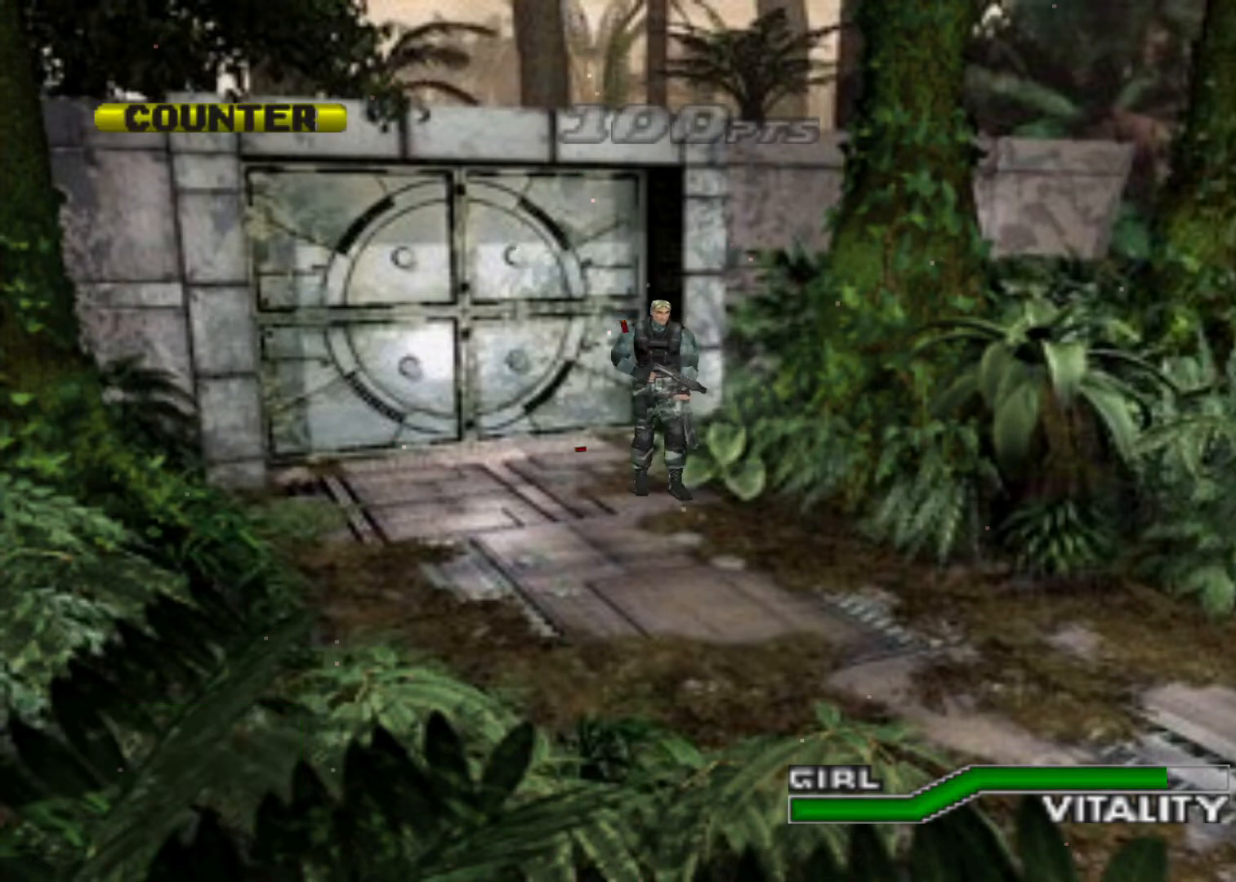
{"keys": ["action", "aim"], "events": [[33, "aim", "down"], [367, "aim", "up"], [400, "aim", "down"], [400, "down", "up"]]}
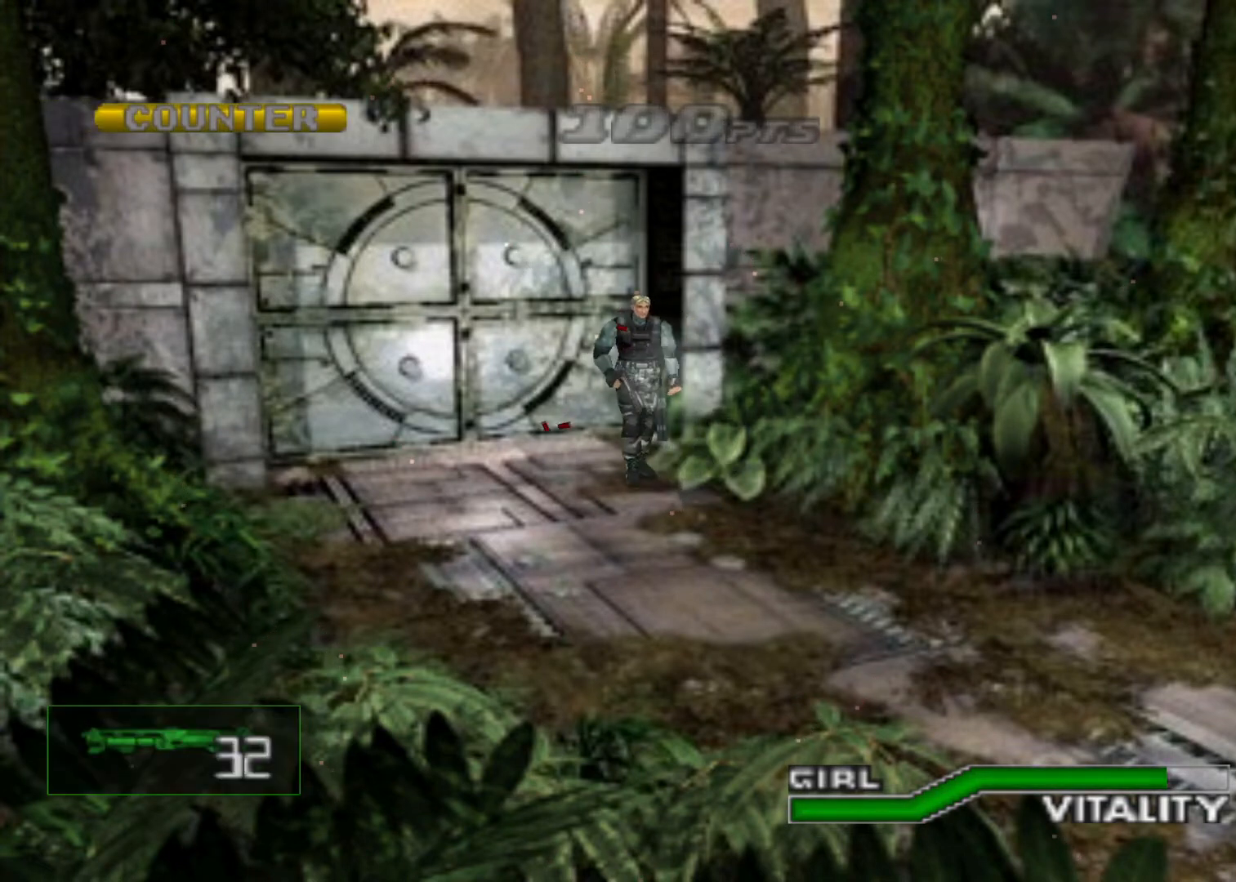
{"keys": ["aim"], "events": [[33, "up", "down"], [367, "action", "up"], [367, "aim", "up"], [500, "aim", "down"], [500, "up", "up"]]}
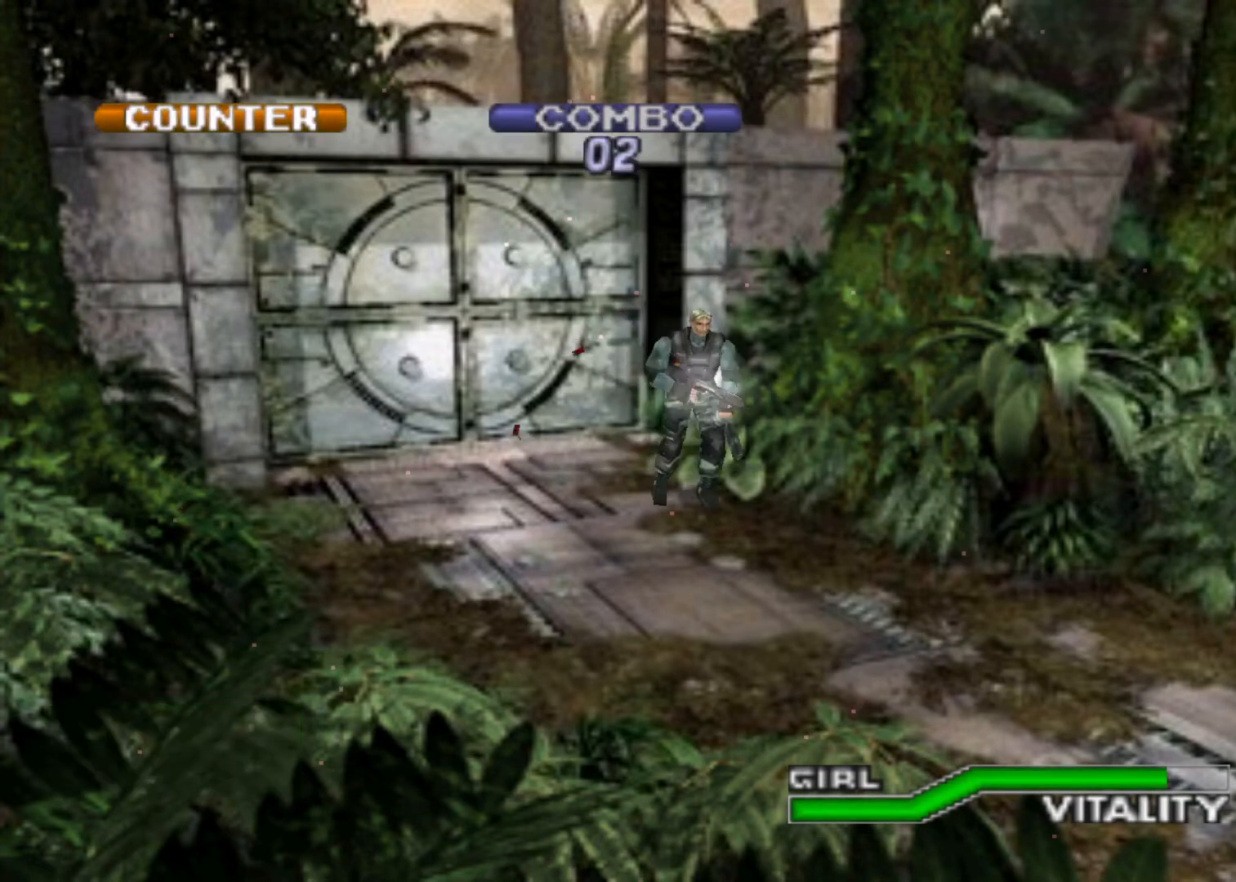
{"keys": [], "events": [[400, "aim", "up"]]}
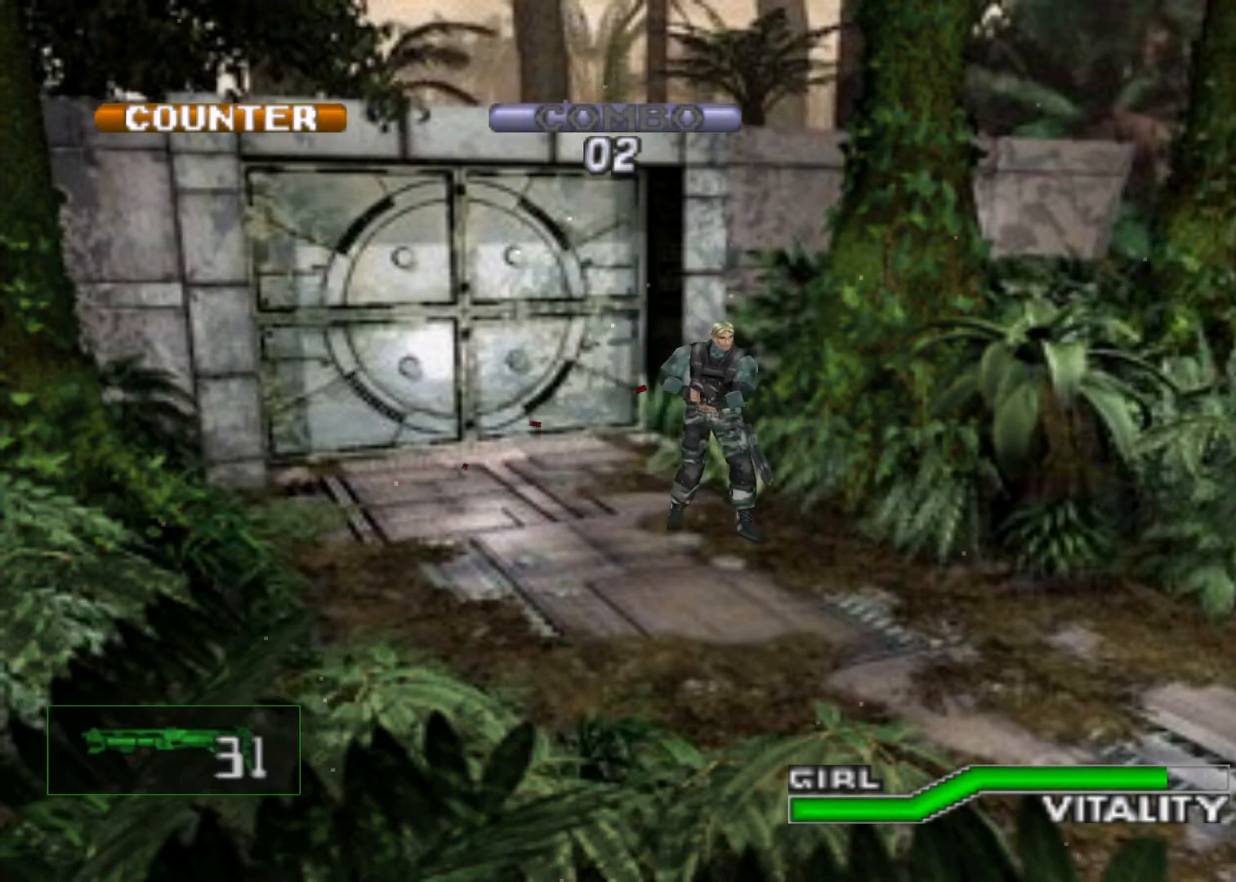
{"keys": ["left"], "events": [[200, "left", "down"]]}
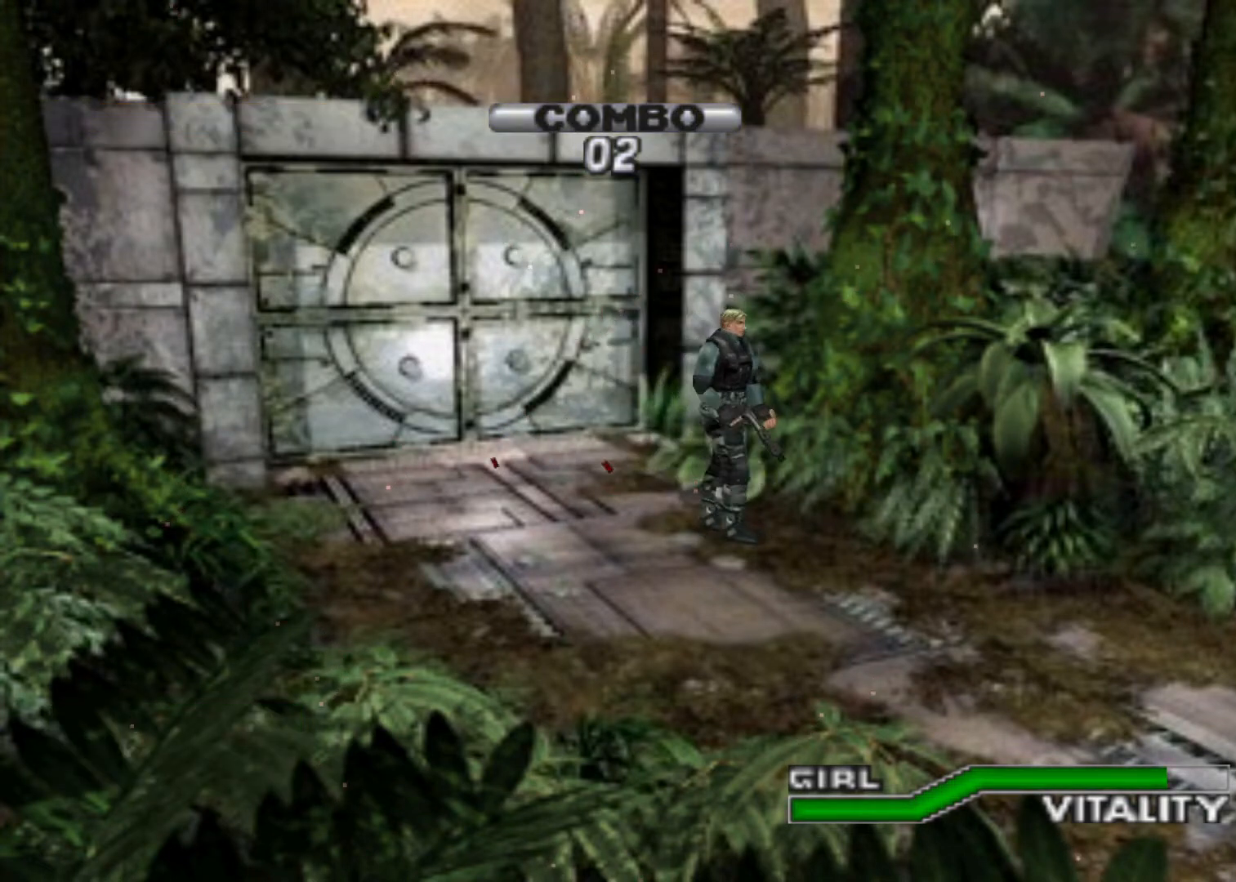
{"keys": ["aim"], "events": [[467, "left", "up"], [500, "aim", "down"]]}
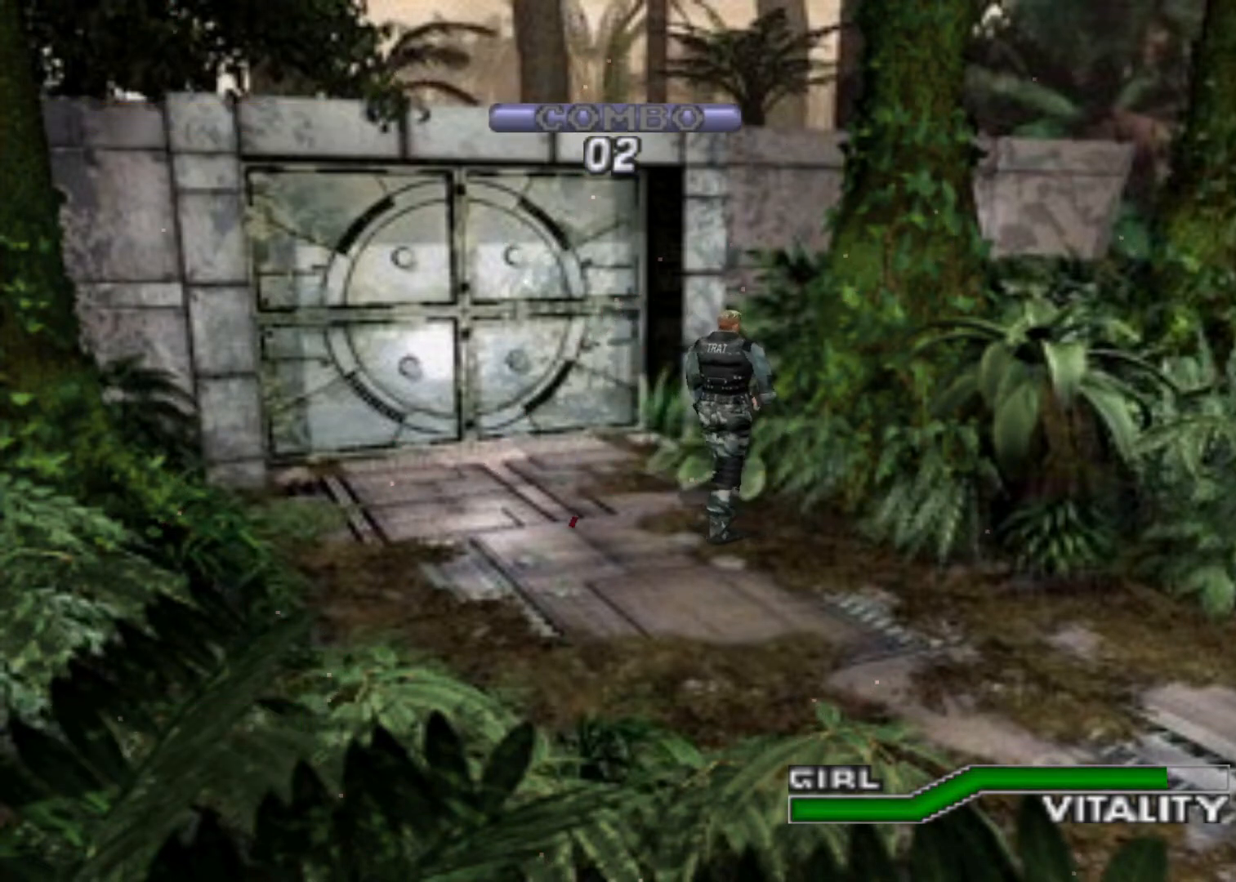
{"keys": [], "events": [[433, "aim", "up"]]}
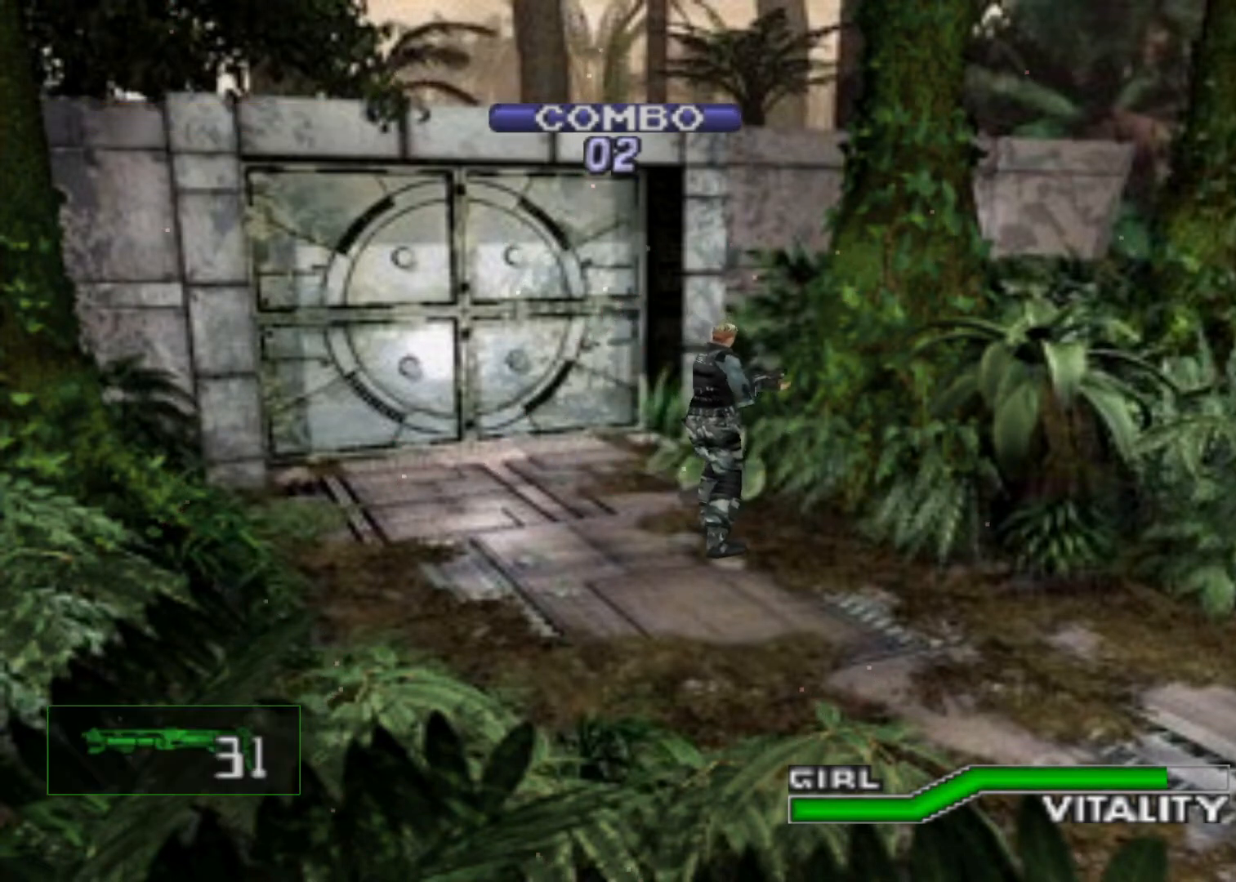
{"keys": [], "events": [[133, "up", "down"], [267, "up", "up"]]}
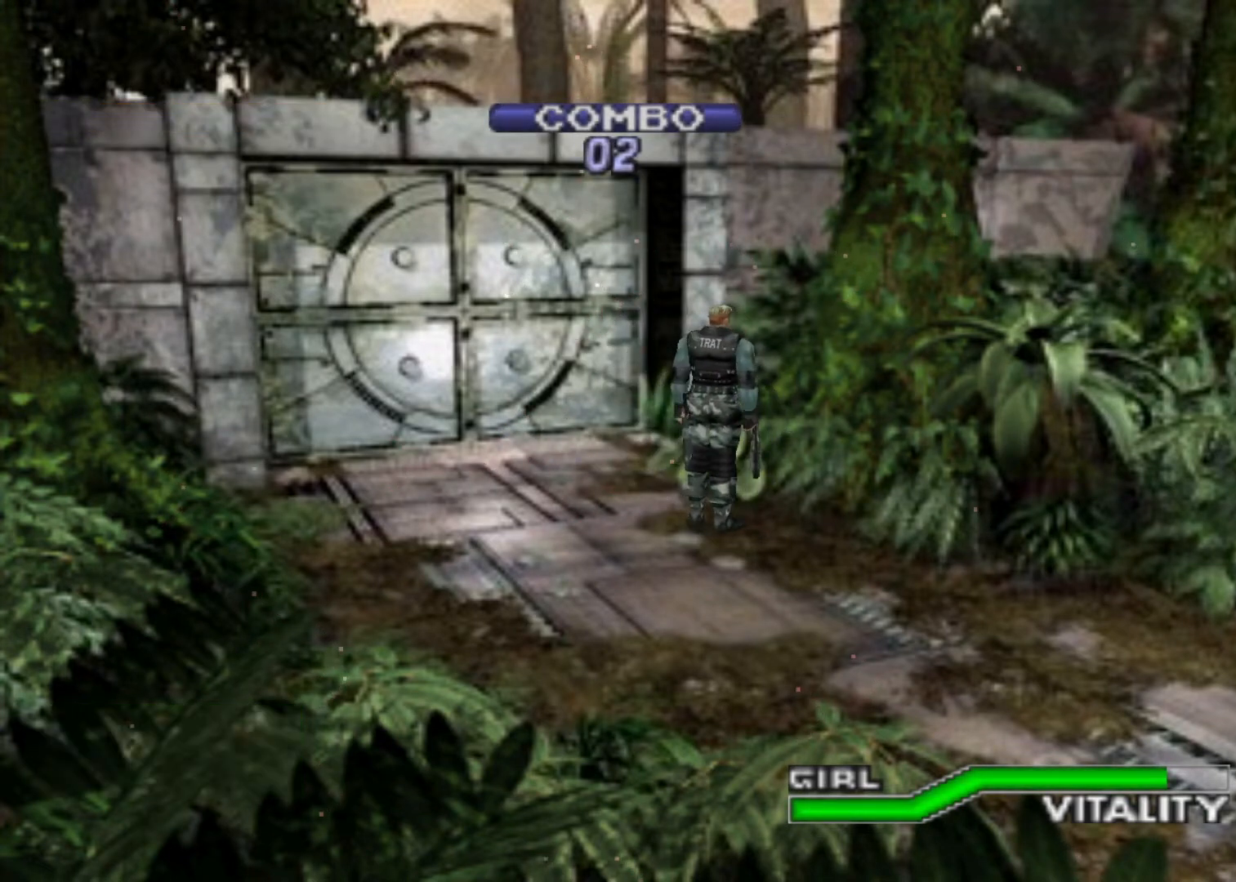
{"keys": ["aim"], "events": [[100, "aim", "down"]]}
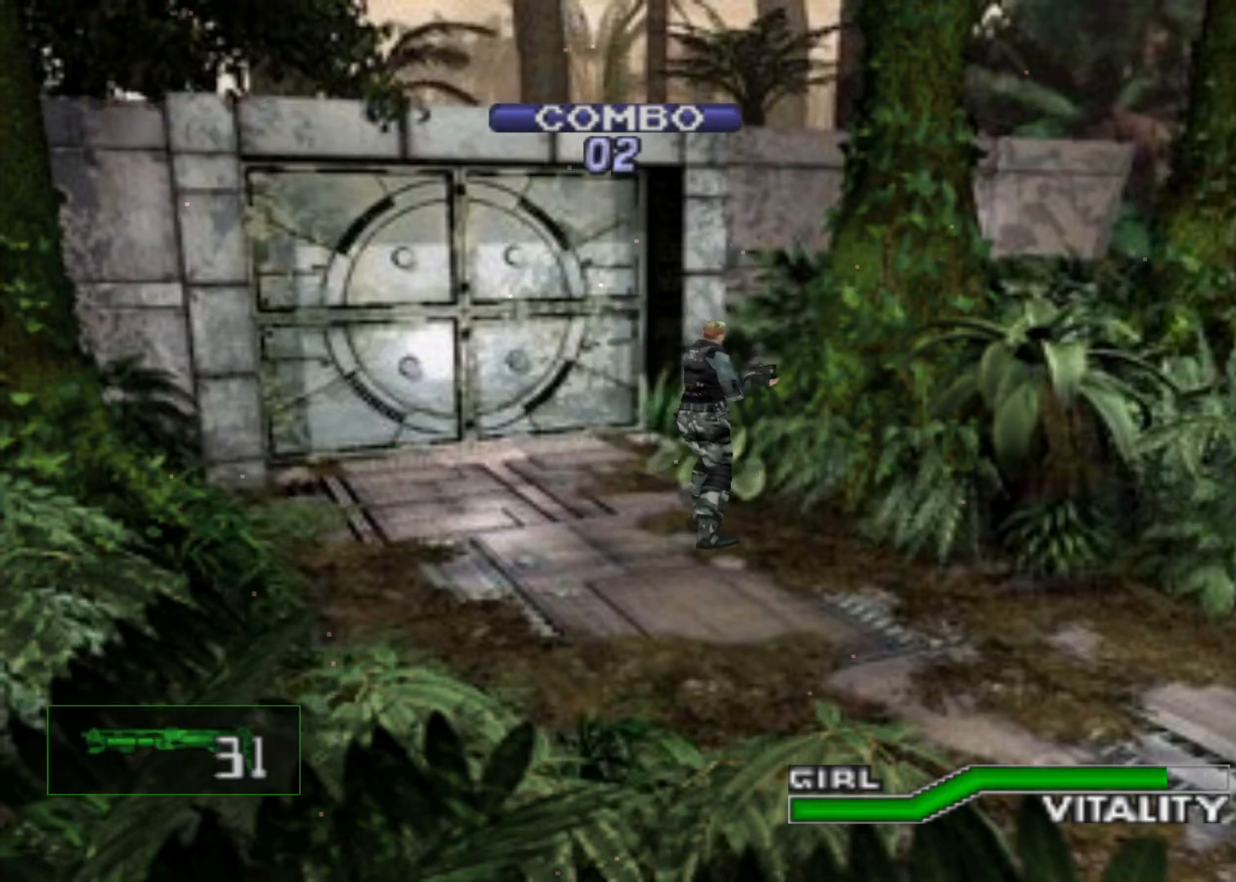
{"keys": ["aim"], "events": [[67, "aim", "up"], [433, "aim", "down"]]}
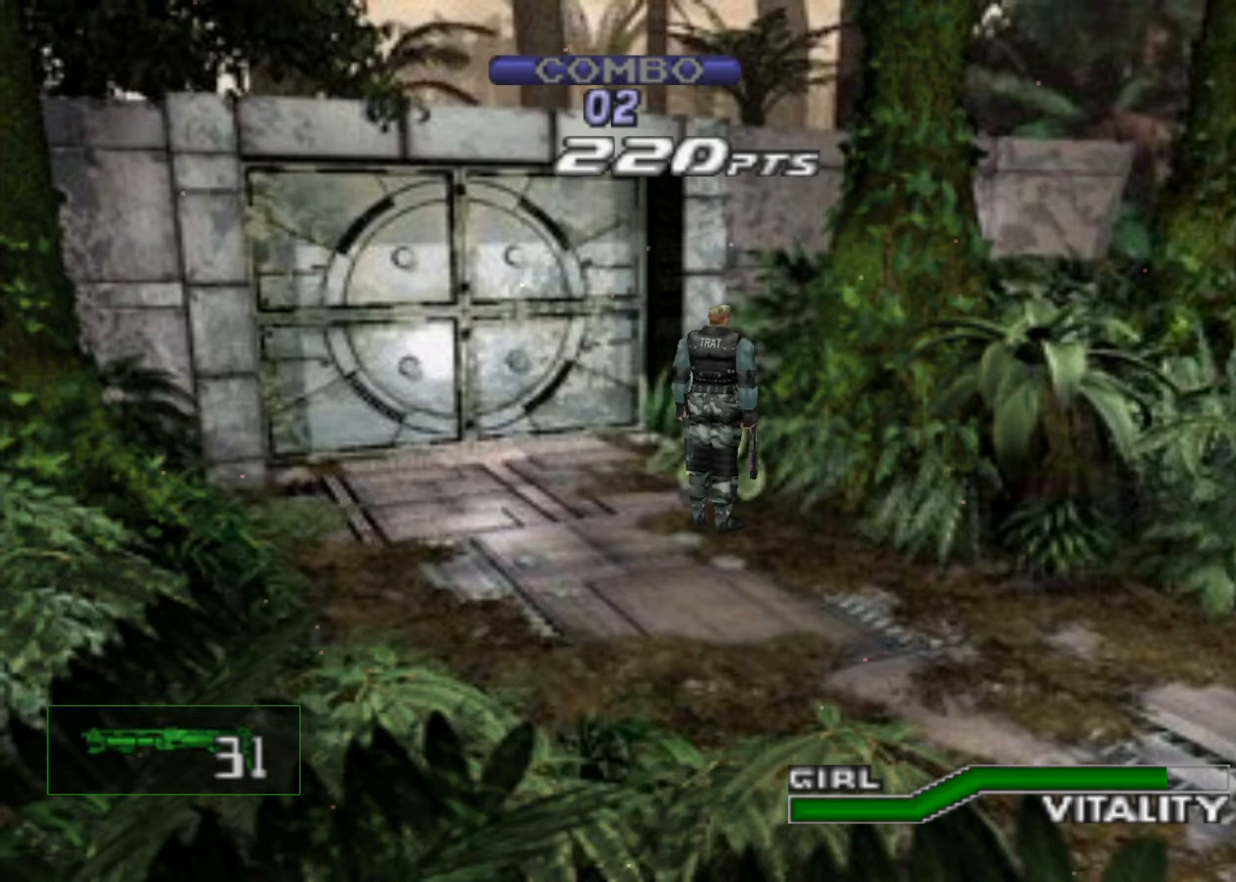
{"keys": [], "events": [[300, "aim", "up"]]}
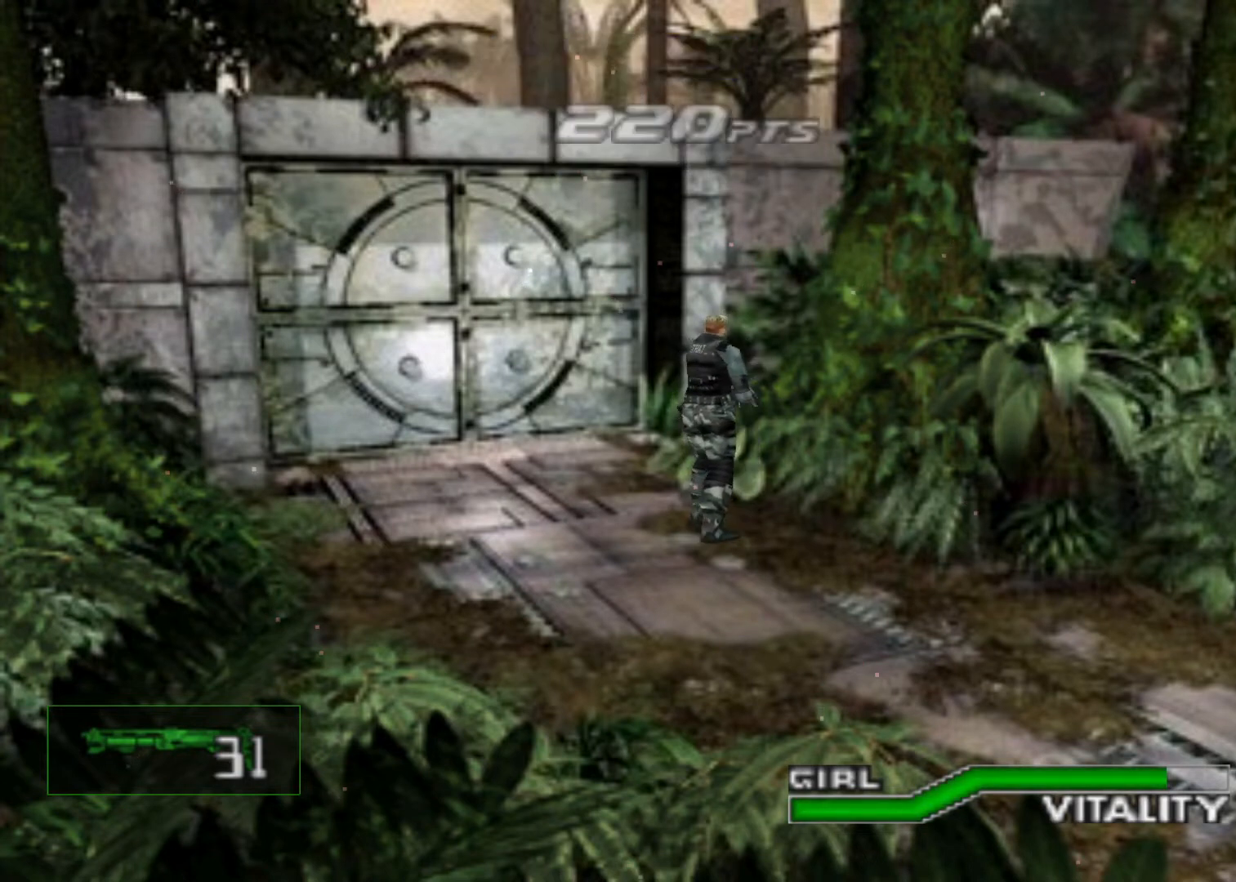
{"keys": [], "events": [[100, "aim", "down"], [467, "aim", "up"]]}
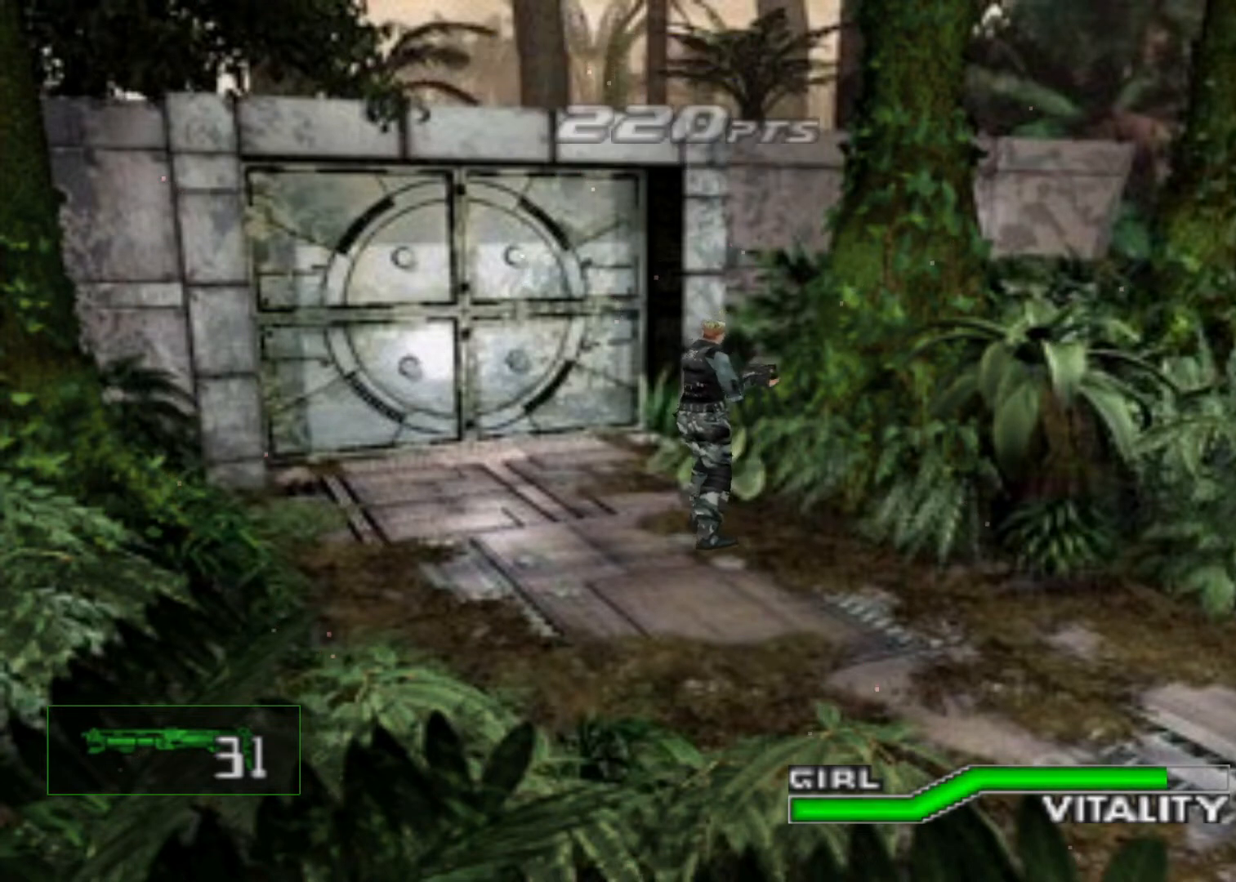
{"keys": ["aim"], "events": [[300, "aim", "down"]]}
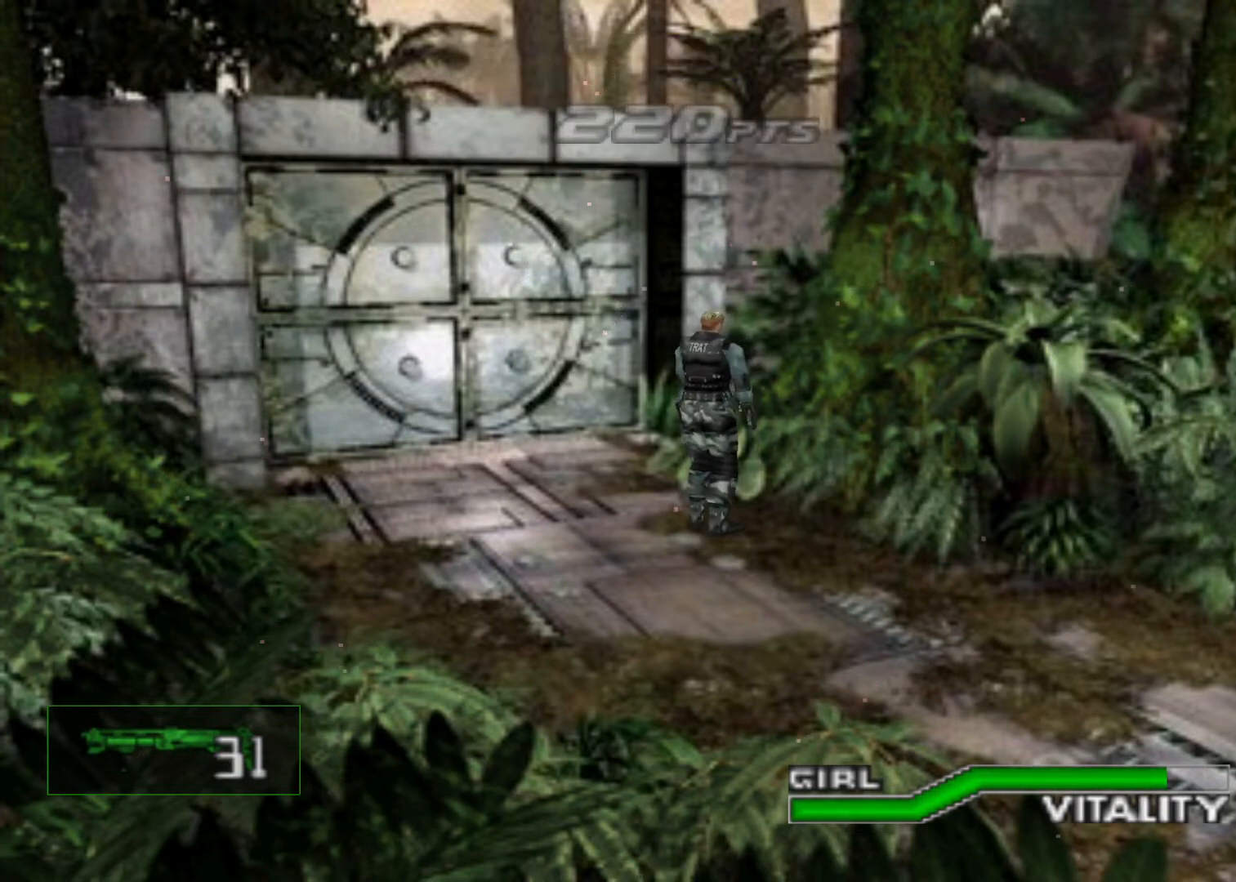
{"keys": [], "events": [[167, "aim", "up"]]}
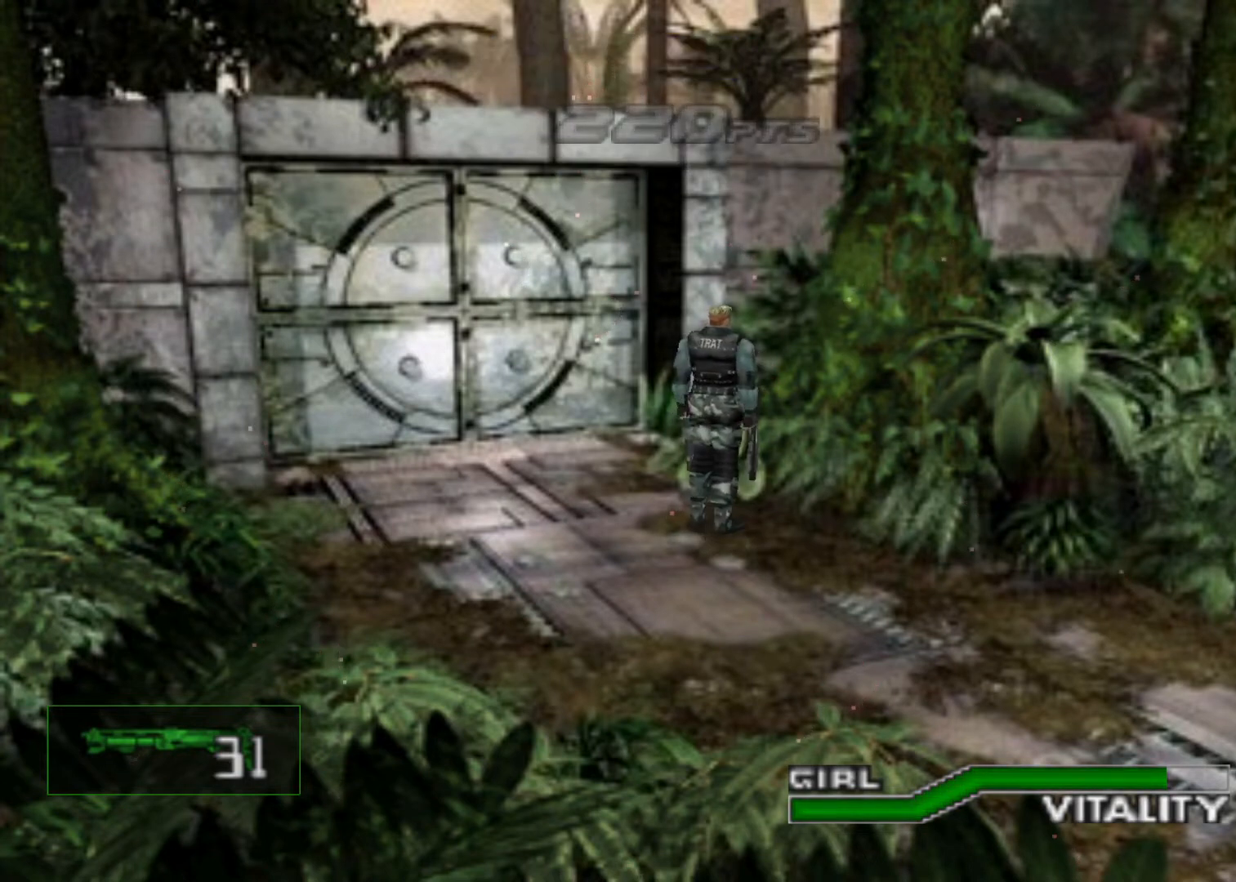
{"keys": [], "events": [[333, "up", "down"], [433, "up", "up"]]}
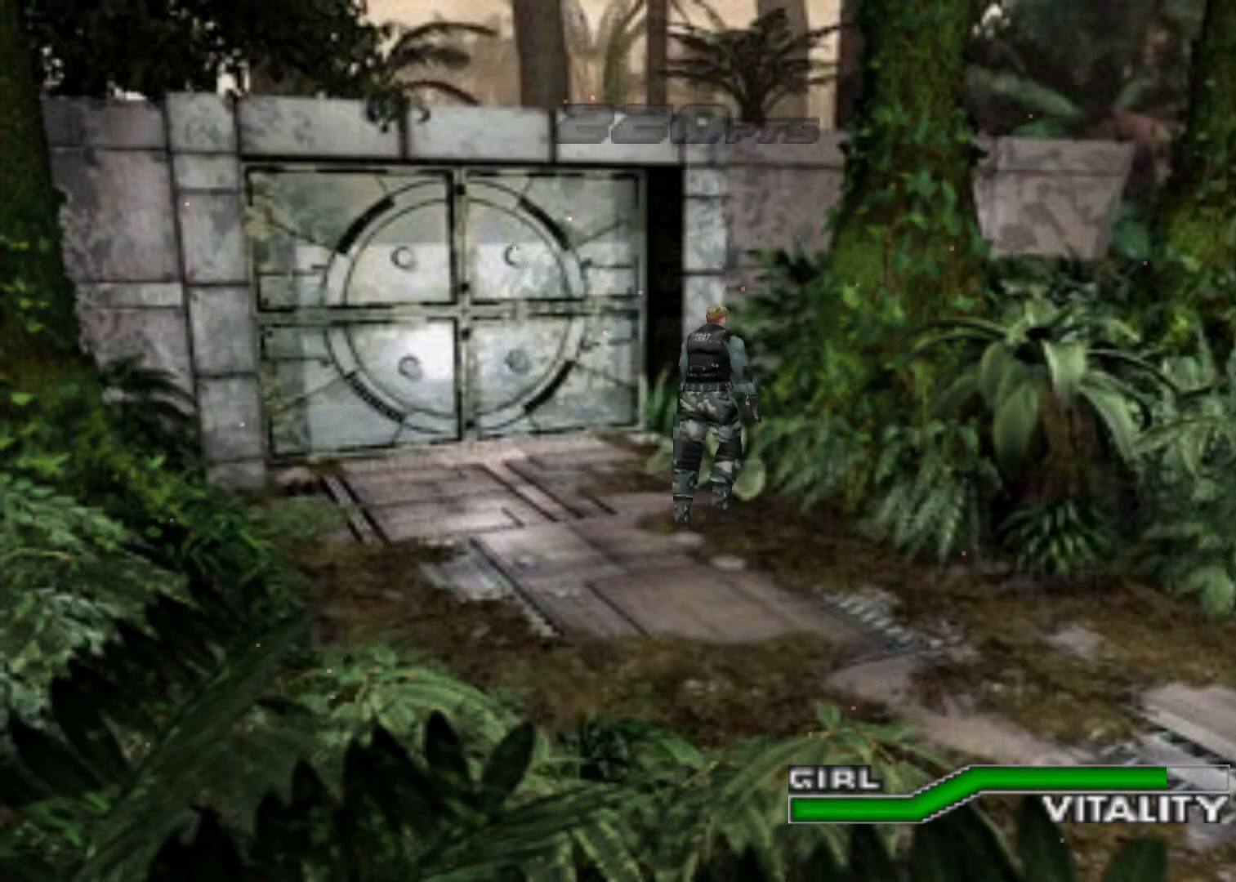
{"keys": ["aim"], "events": [[200, "aim", "down"]]}
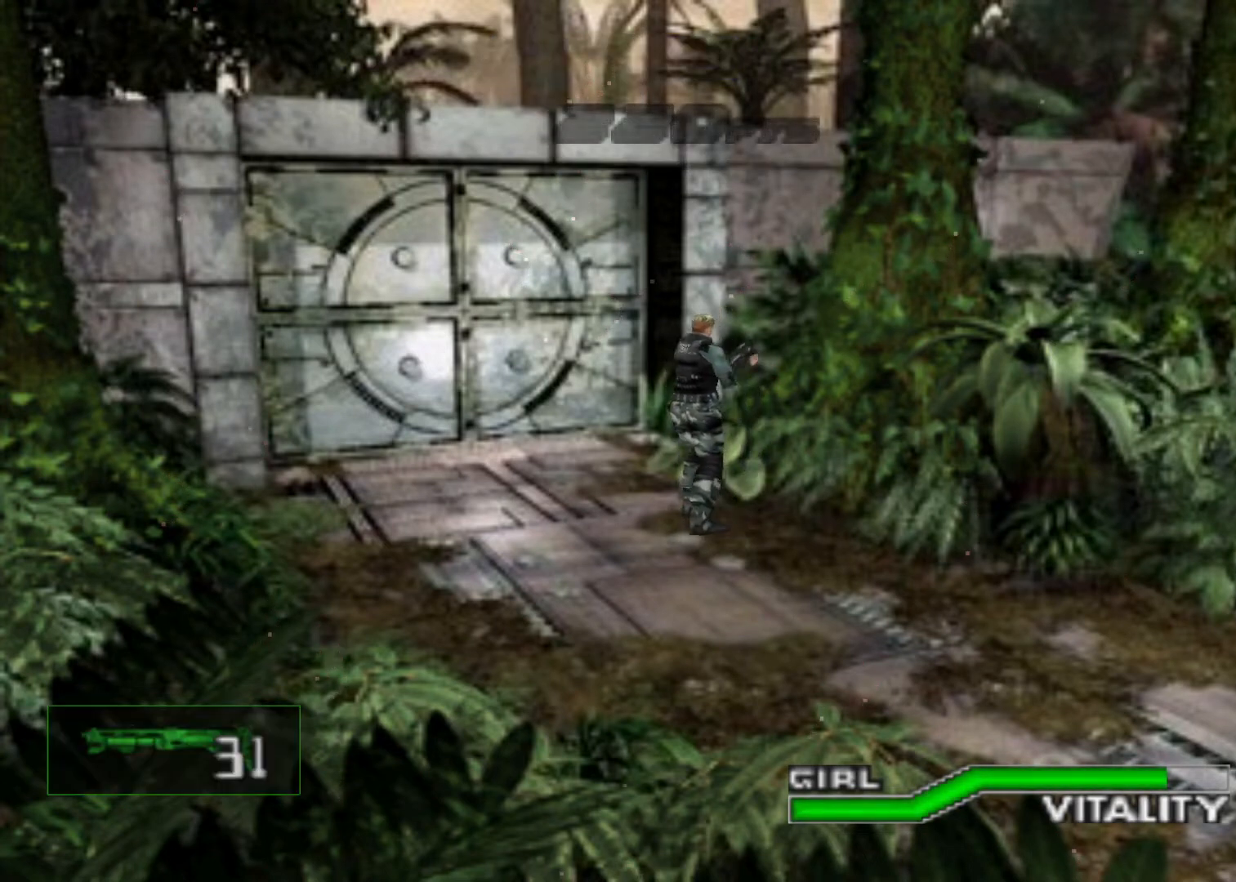
{"keys": [], "events": [[133, "aim", "up"], [400, "right", "down"], [500, "right", "up"]]}
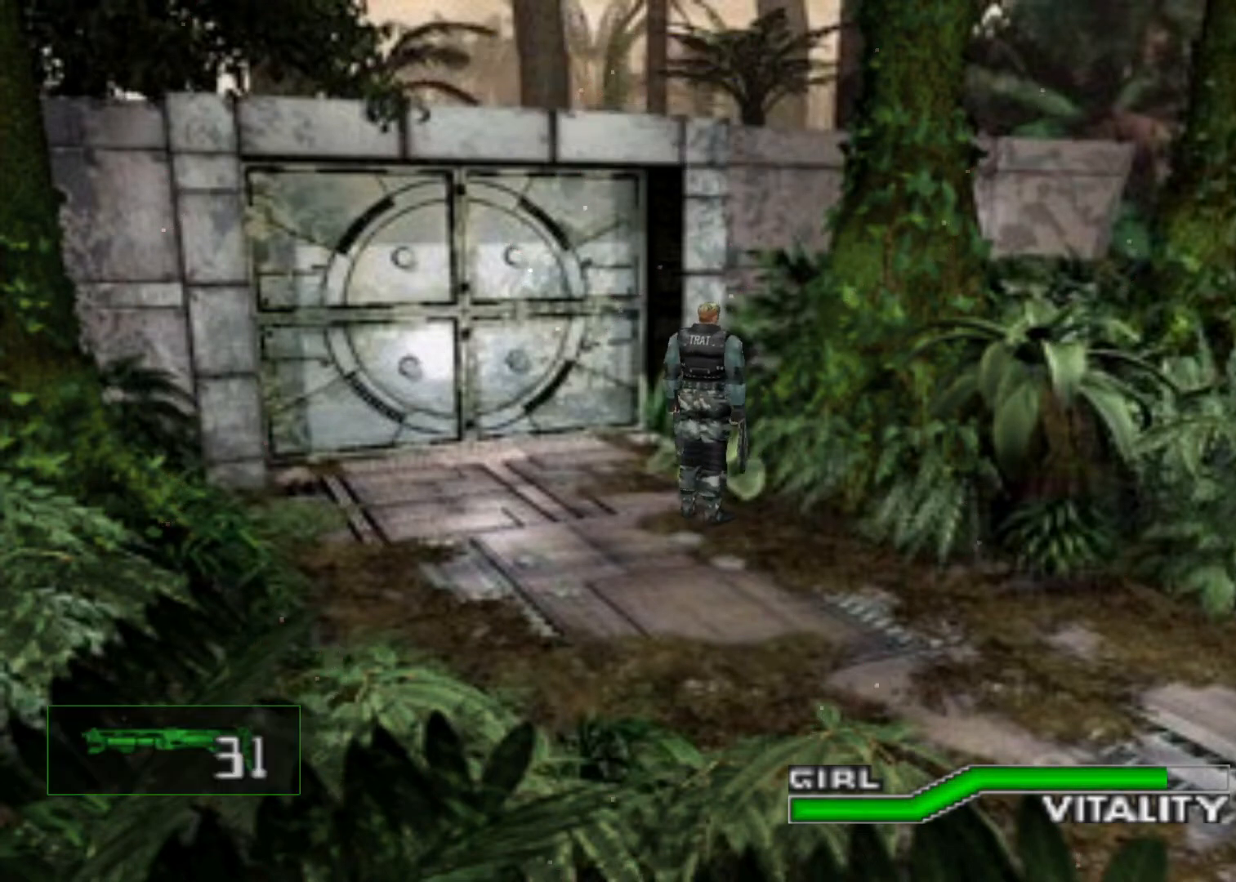
{"keys": ["aim"], "events": [[367, "aim", "down"]]}
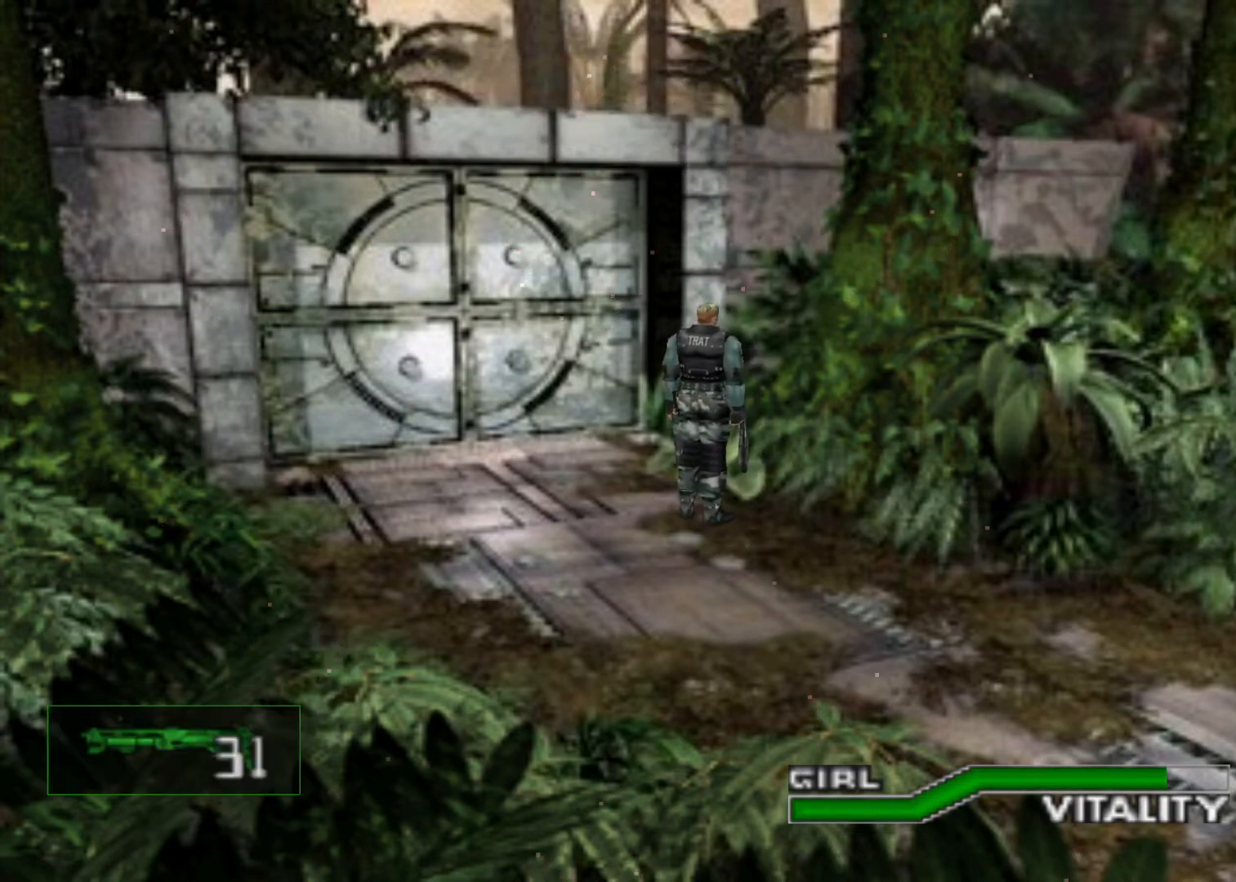
{"keys": [], "events": [[233, "aim", "up"]]}
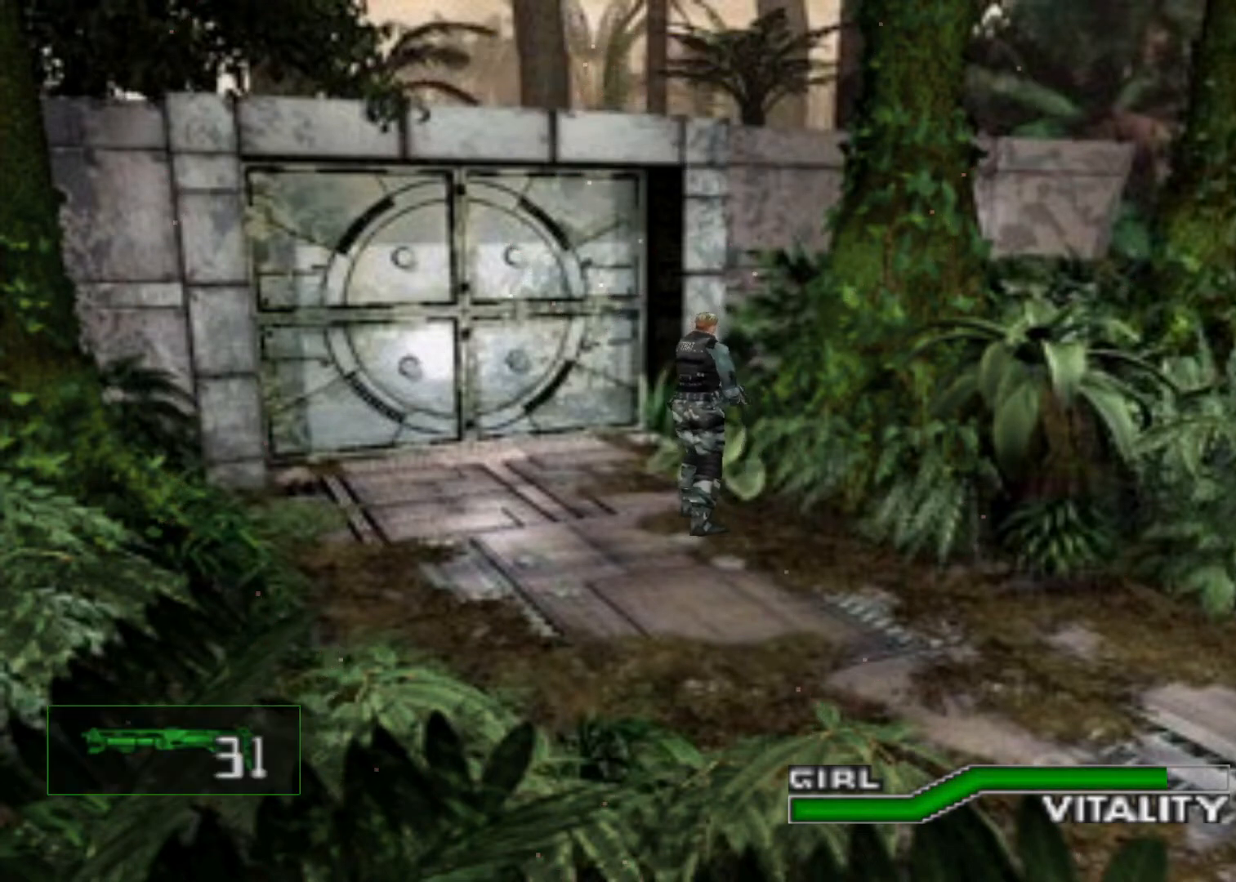
{"keys": [], "events": [[133, "aim", "down"], [433, "aim", "up"]]}
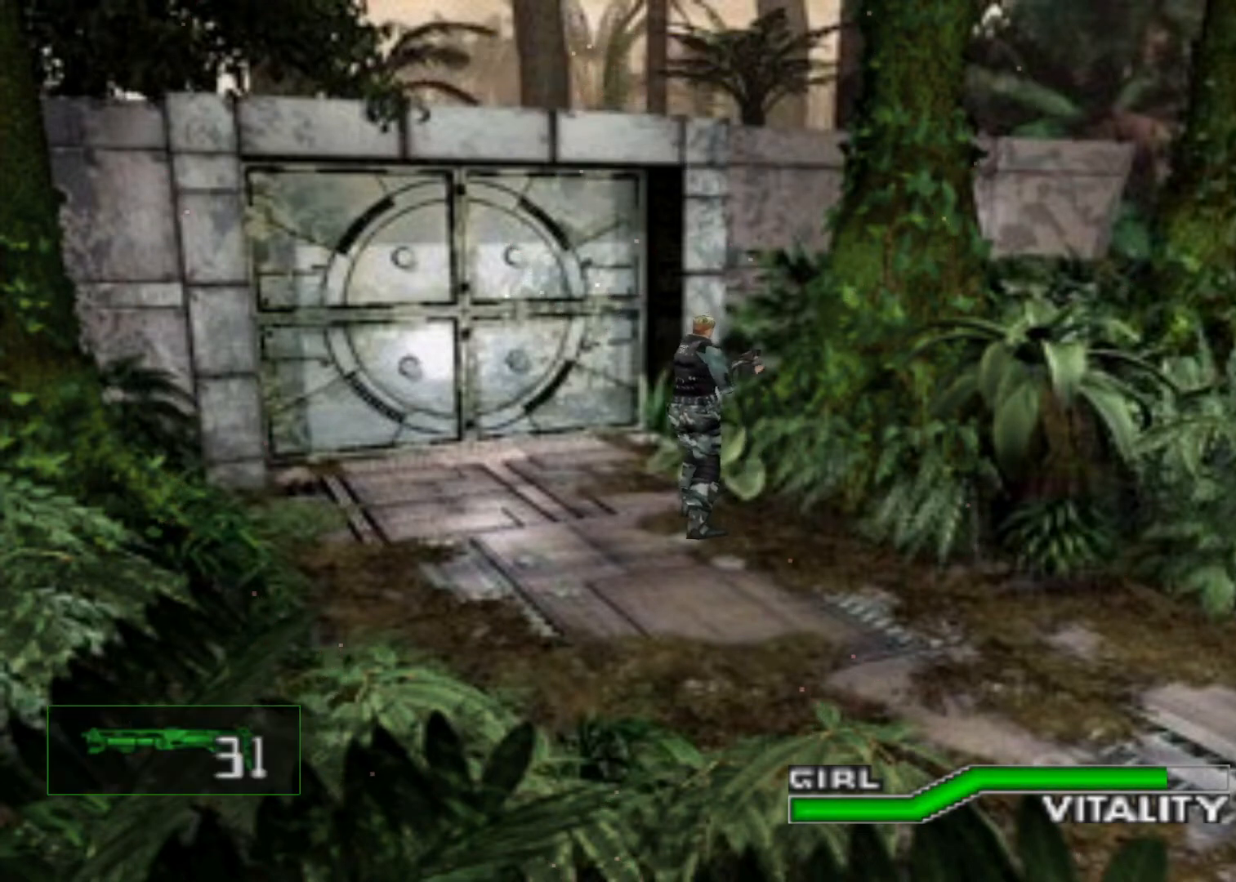
{"keys": [], "events": [[433, "up", "down"], [500, "up", "up"]]}
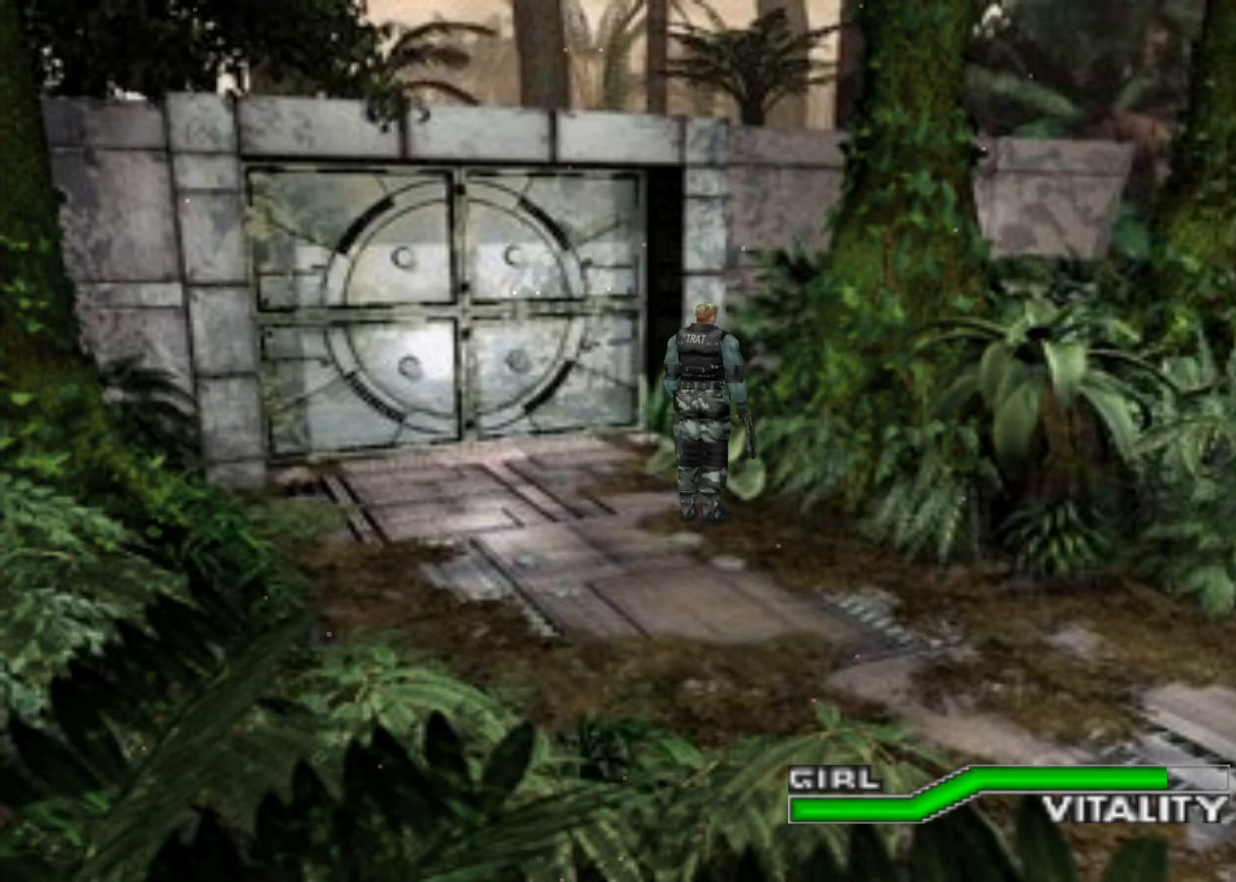
{"keys": [], "events": []}
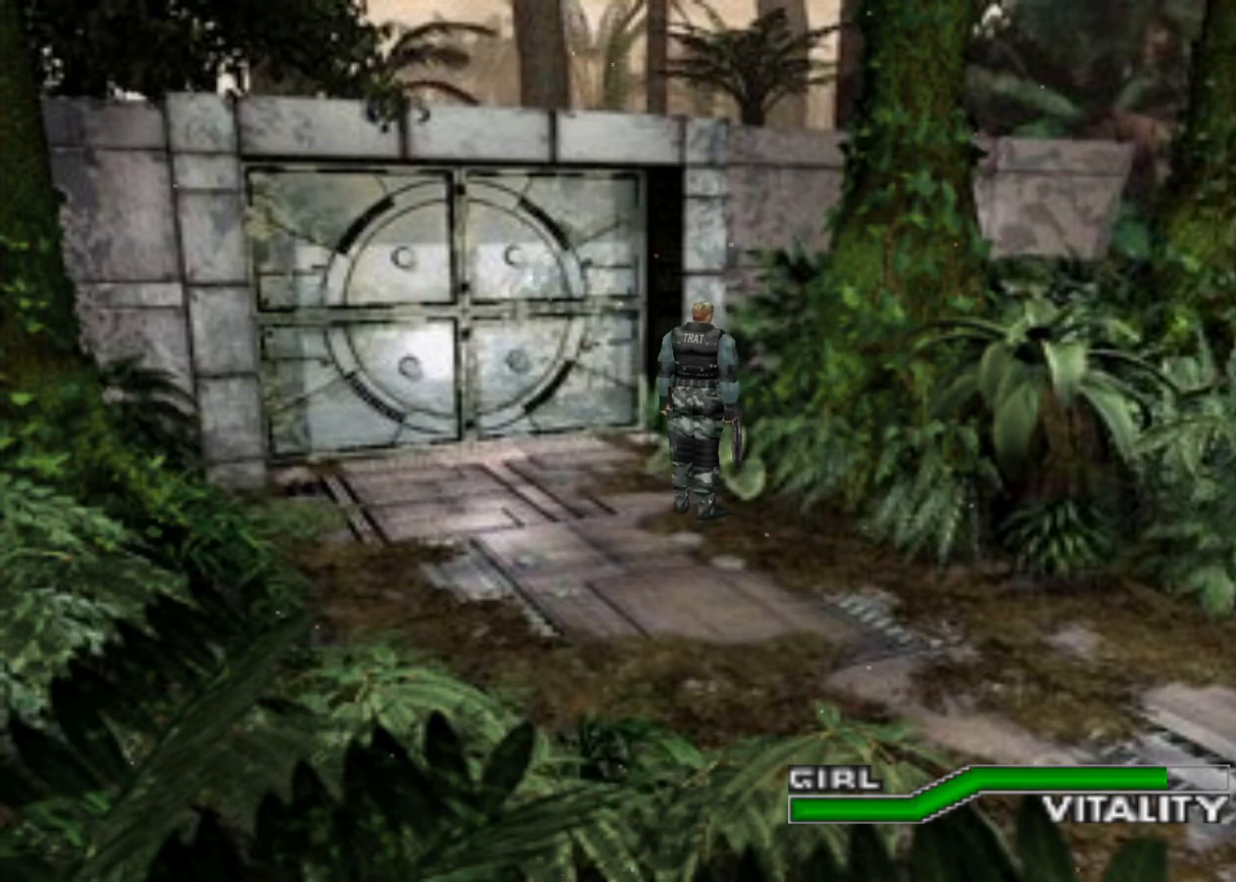
{"keys": ["aim"], "events": [[367, "aim", "down"]]}
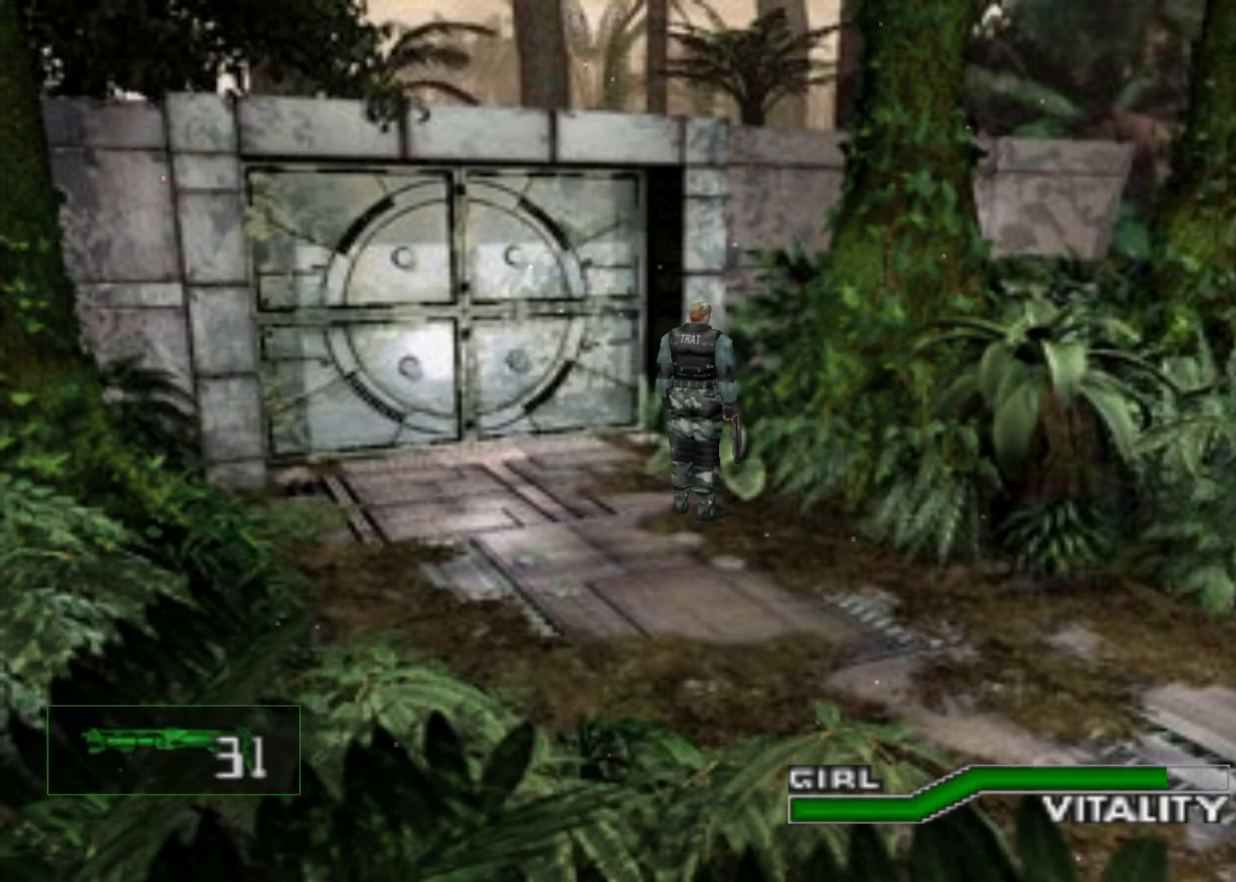
{"keys": [], "events": [[267, "aim", "up"]]}
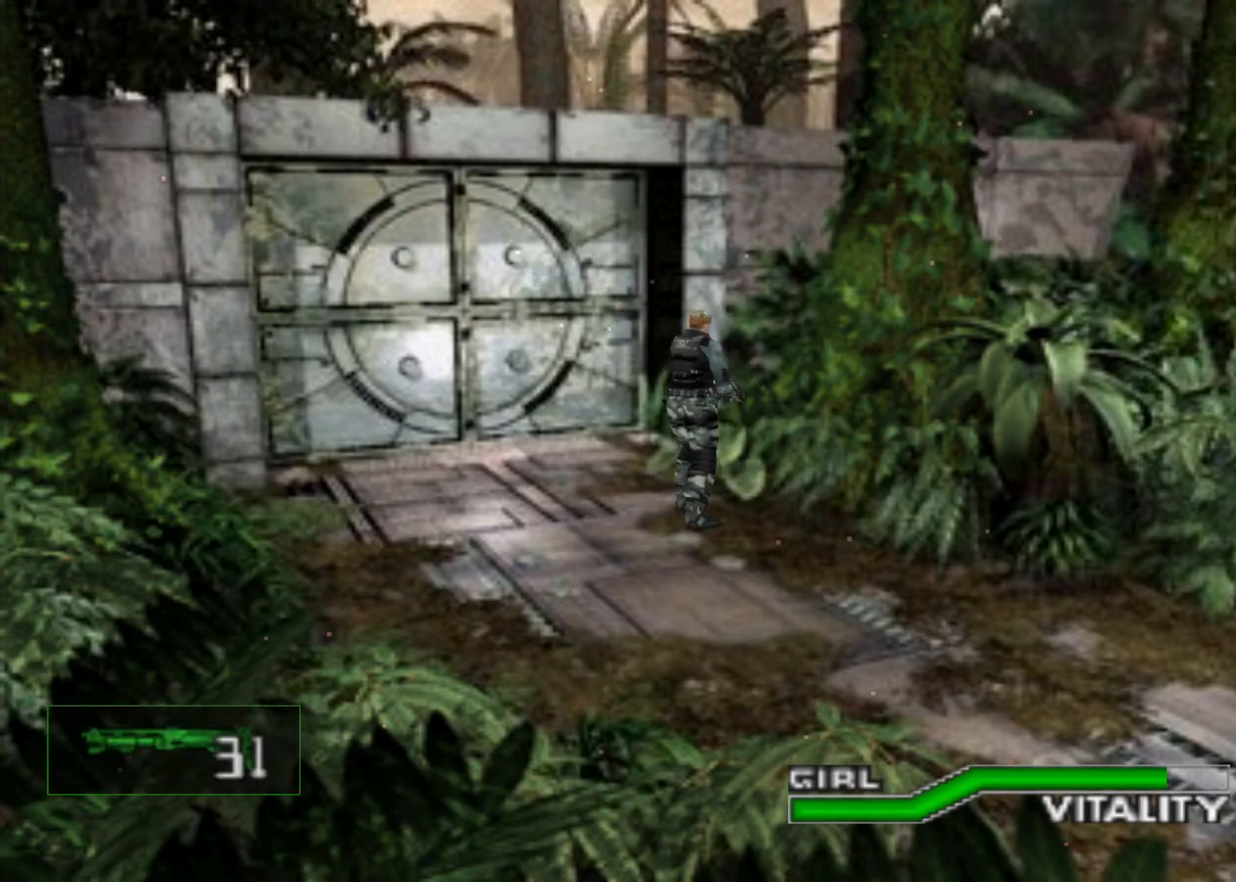
{"keys": ["aim"], "events": [[467, "aim", "down"]]}
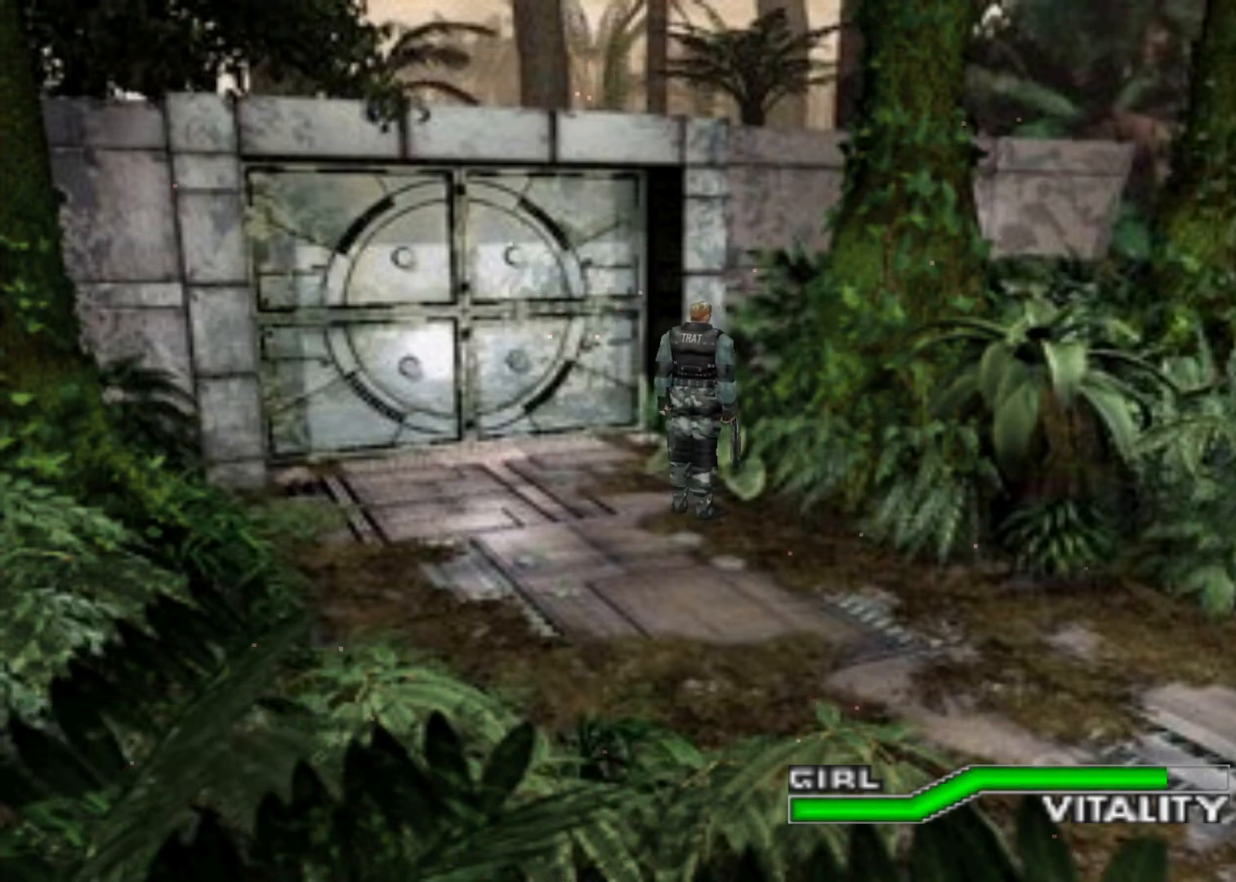
{"keys": [], "events": [[367, "aim", "up"]]}
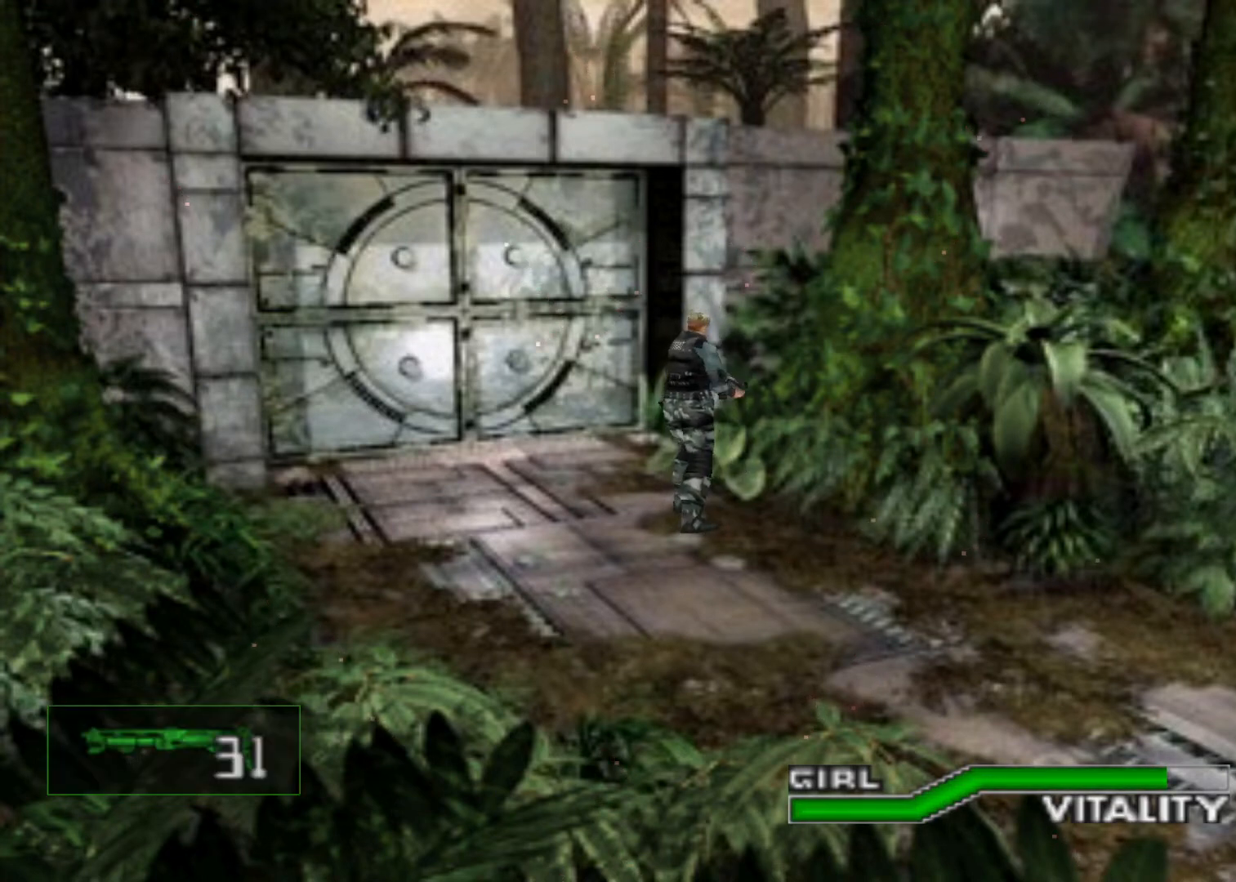
{"keys": [], "events": []}
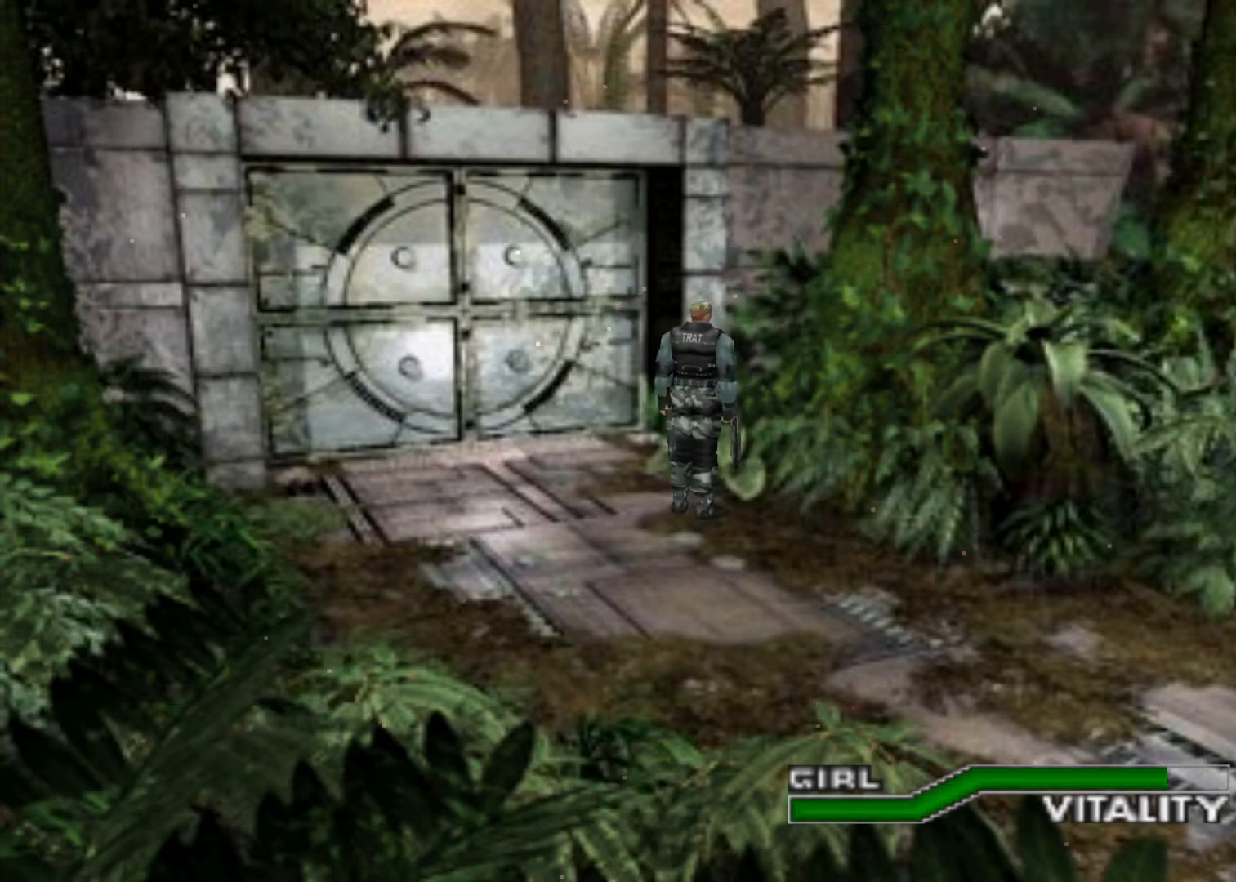
{"keys": [], "events": []}
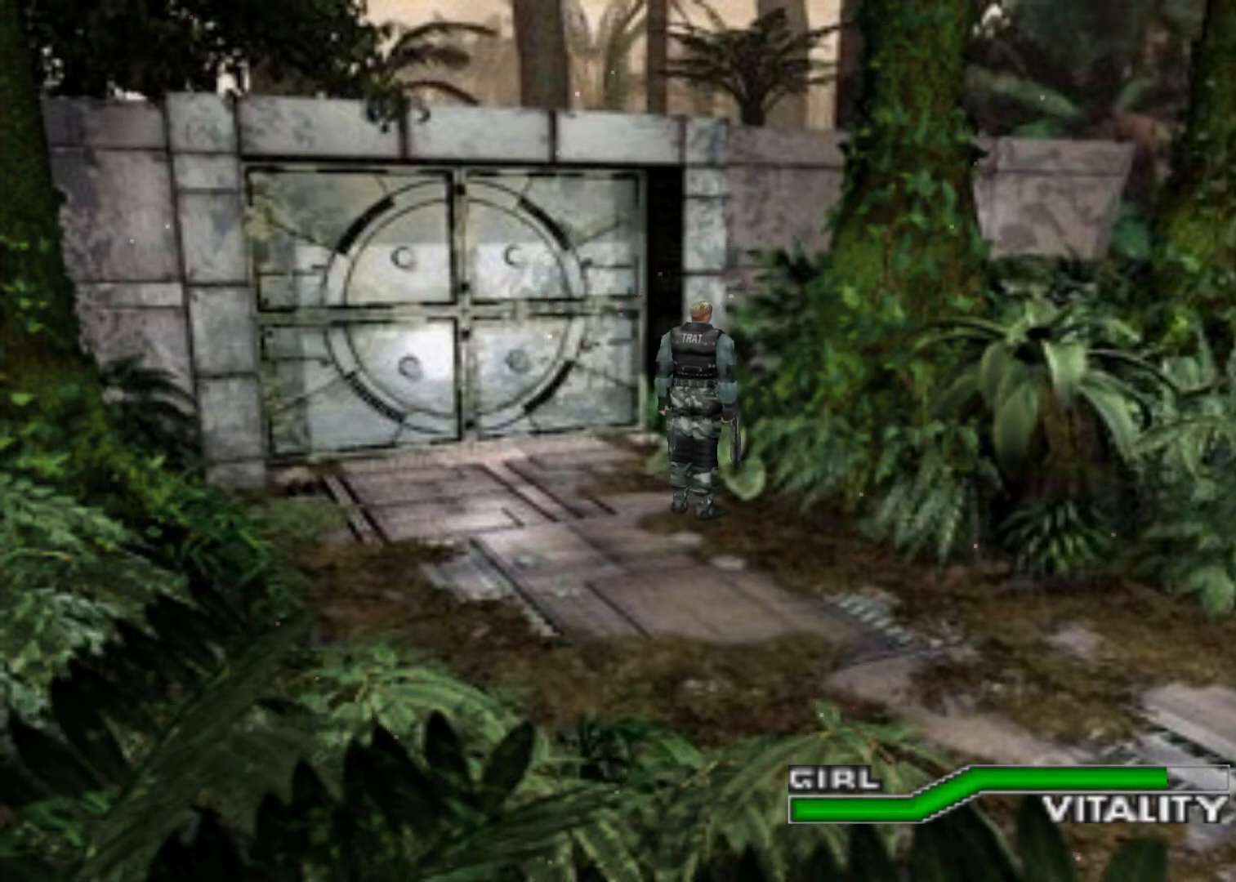
{"keys": [], "events": []}
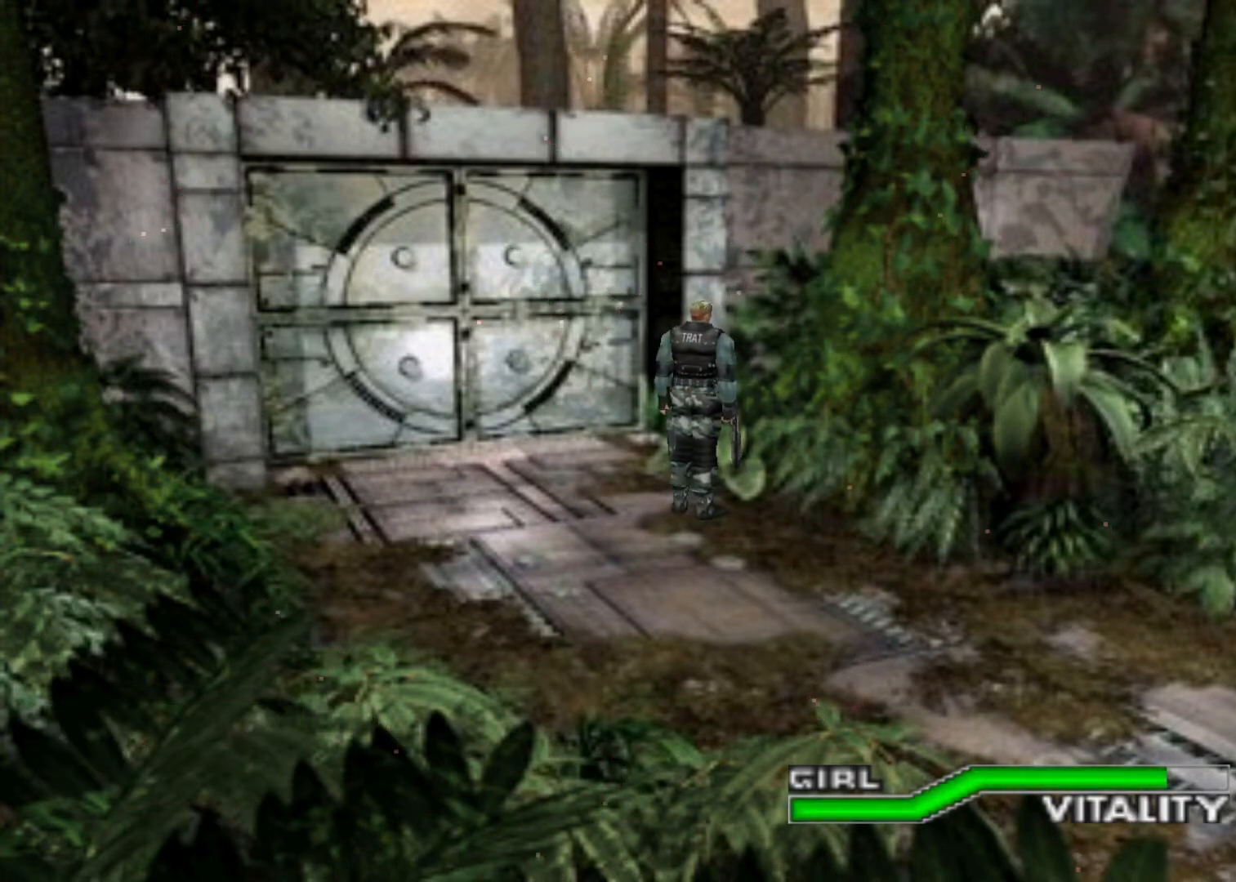
{"keys": ["aim"], "events": [[267, "up", "down"], [367, "up", "up"], [500, "aim", "down"]]}